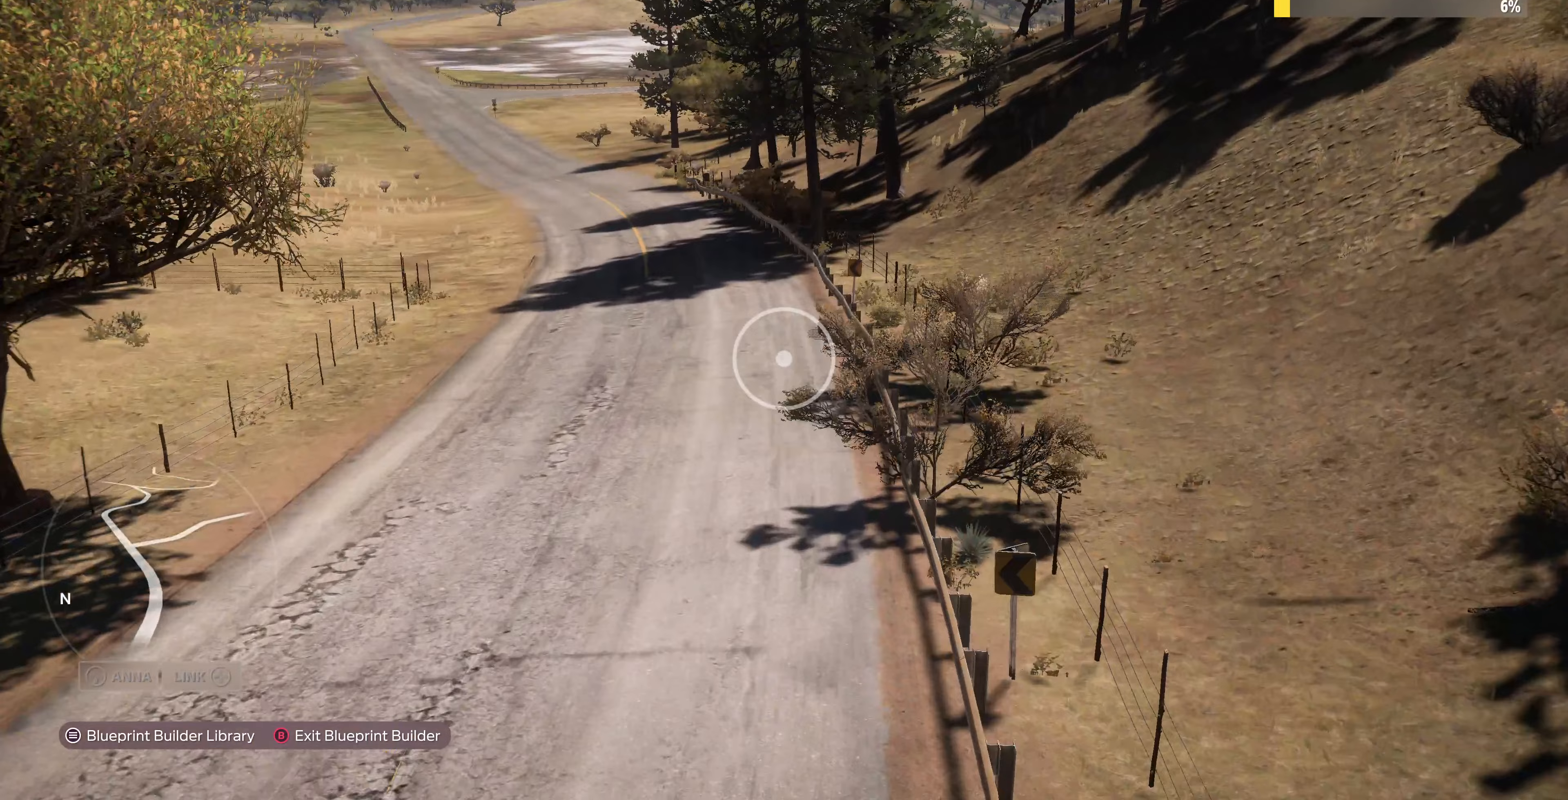
Gameplay with a controller (PlayStation layout); each line is a JSON object with the inputs held at the frame after it. "events" lists button and stick changes between this image and that frame as [ms after this image, input, new state], when the widget could be followed in between.
{"buttons": ["R2"], "left_stick": "down-left", "right_stick": "center", "events": [[100, "R2", "up"], [133, "left_stick", "down-left"], [200, "R2", "down"]]}
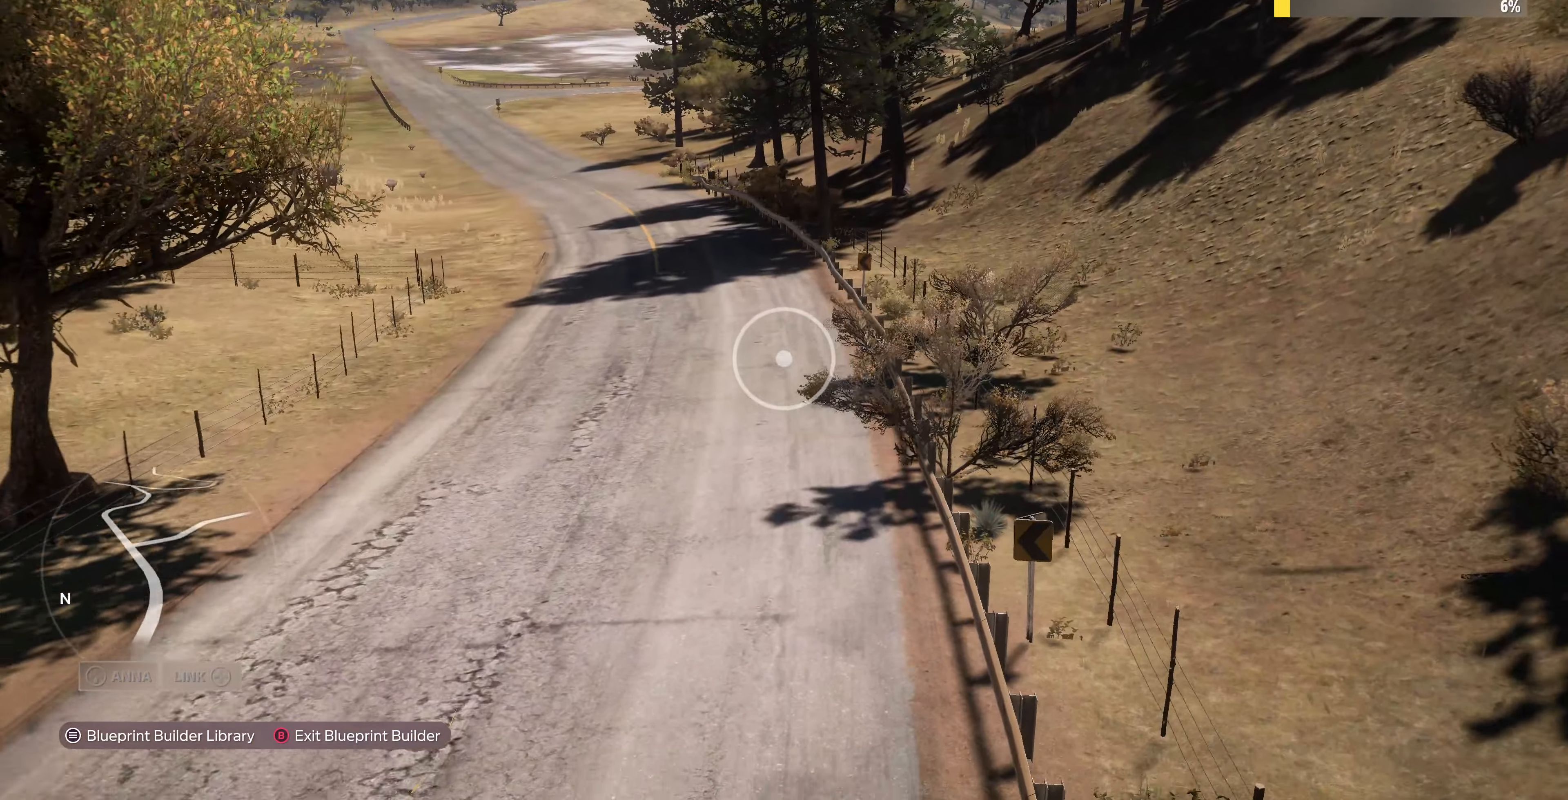
{"buttons": [], "left_stick": "down-left", "right_stick": "center", "events": [[133, "R2", "up"]]}
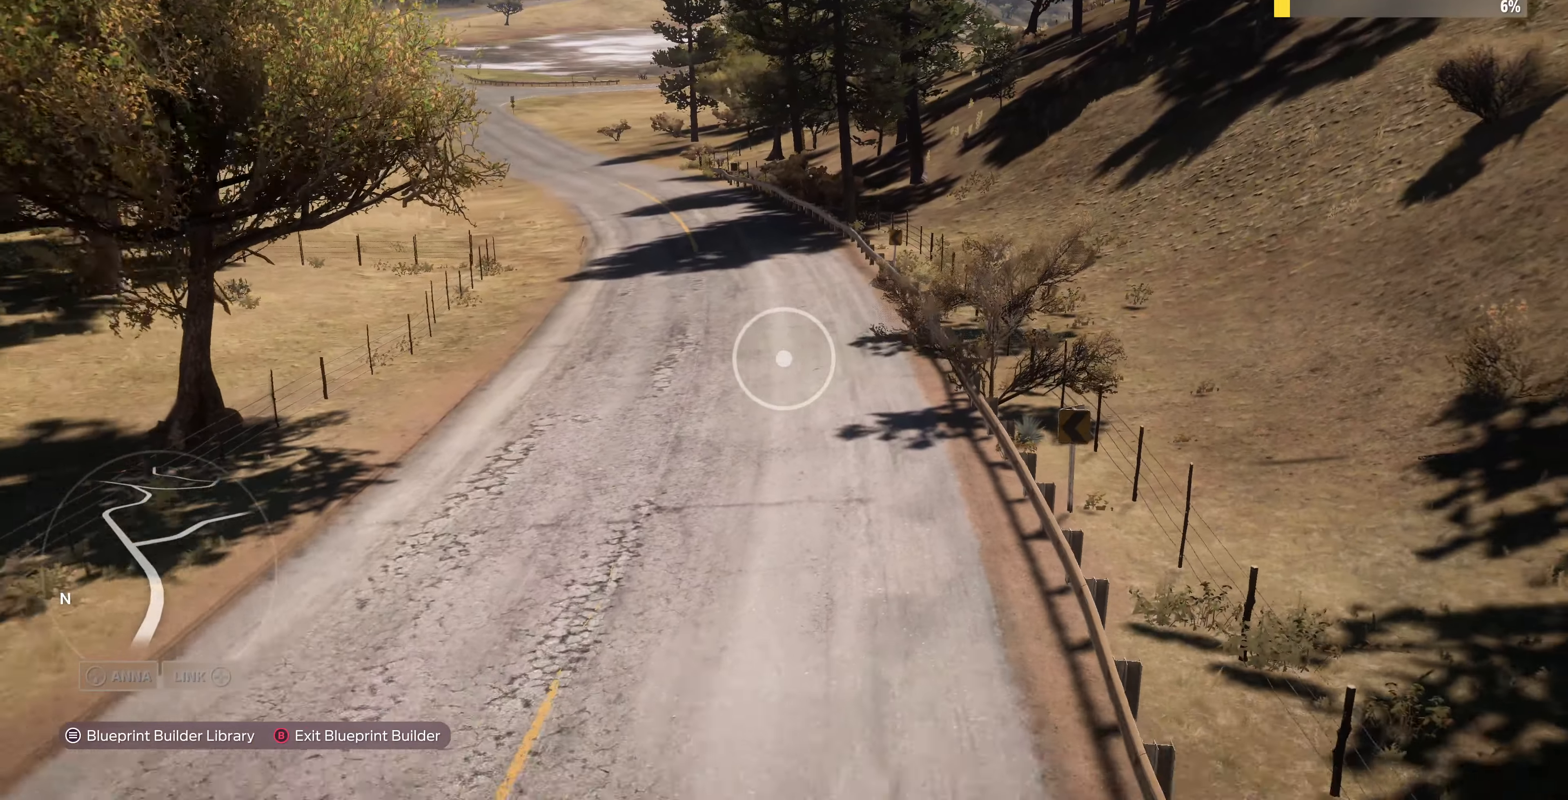
{"buttons": ["R2"], "left_stick": "up", "right_stick": "center", "events": [[100, "R2", "down"], [200, "left_stick", "center"], [400, "left_stick", "up"]]}
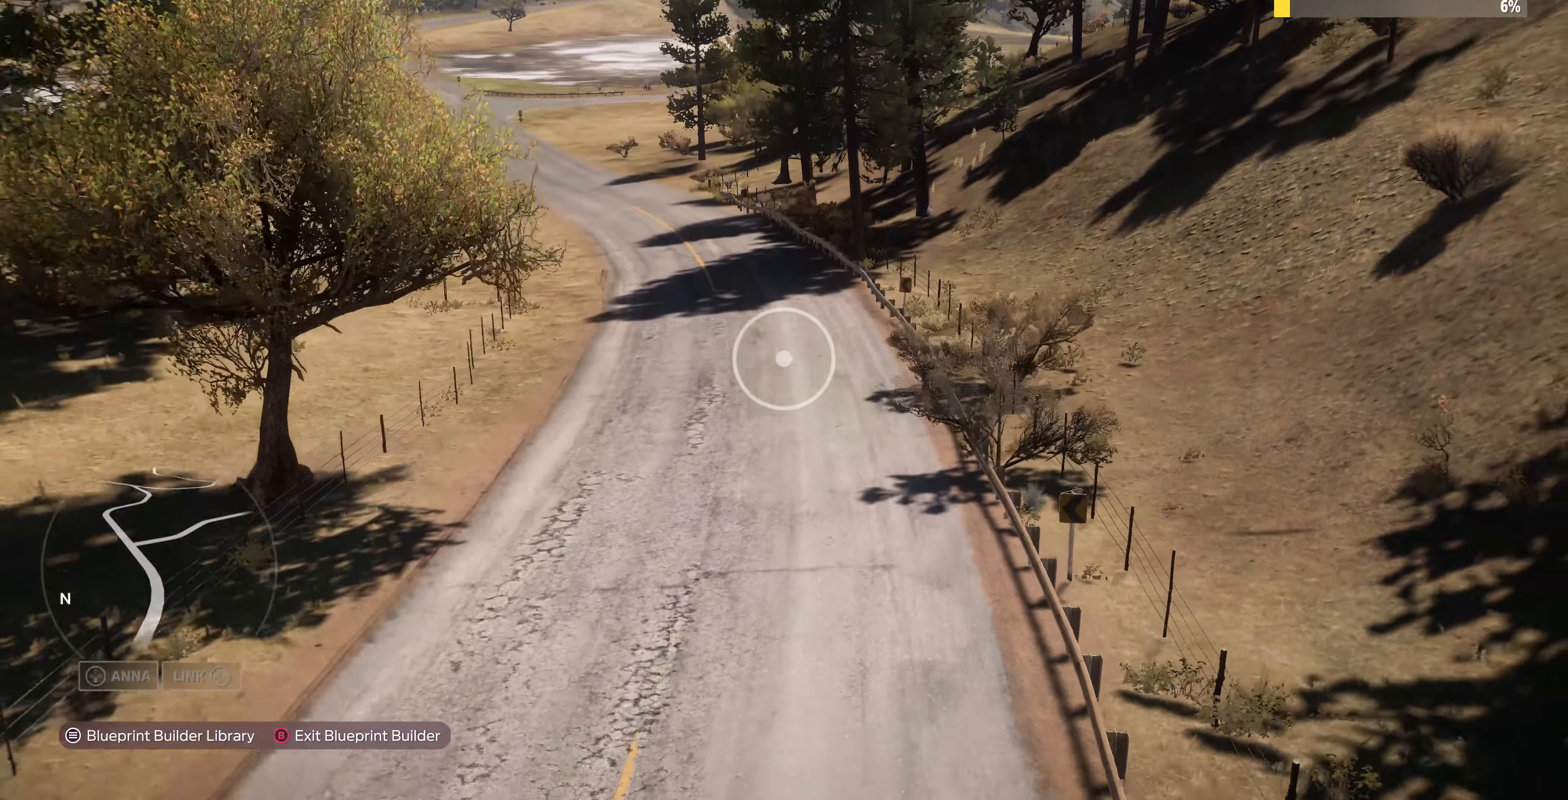
{"buttons": [], "left_stick": "up", "right_stick": "left", "events": [[167, "R2", "up"], [233, "right_stick", "down-left"], [300, "right_stick", "left"]]}
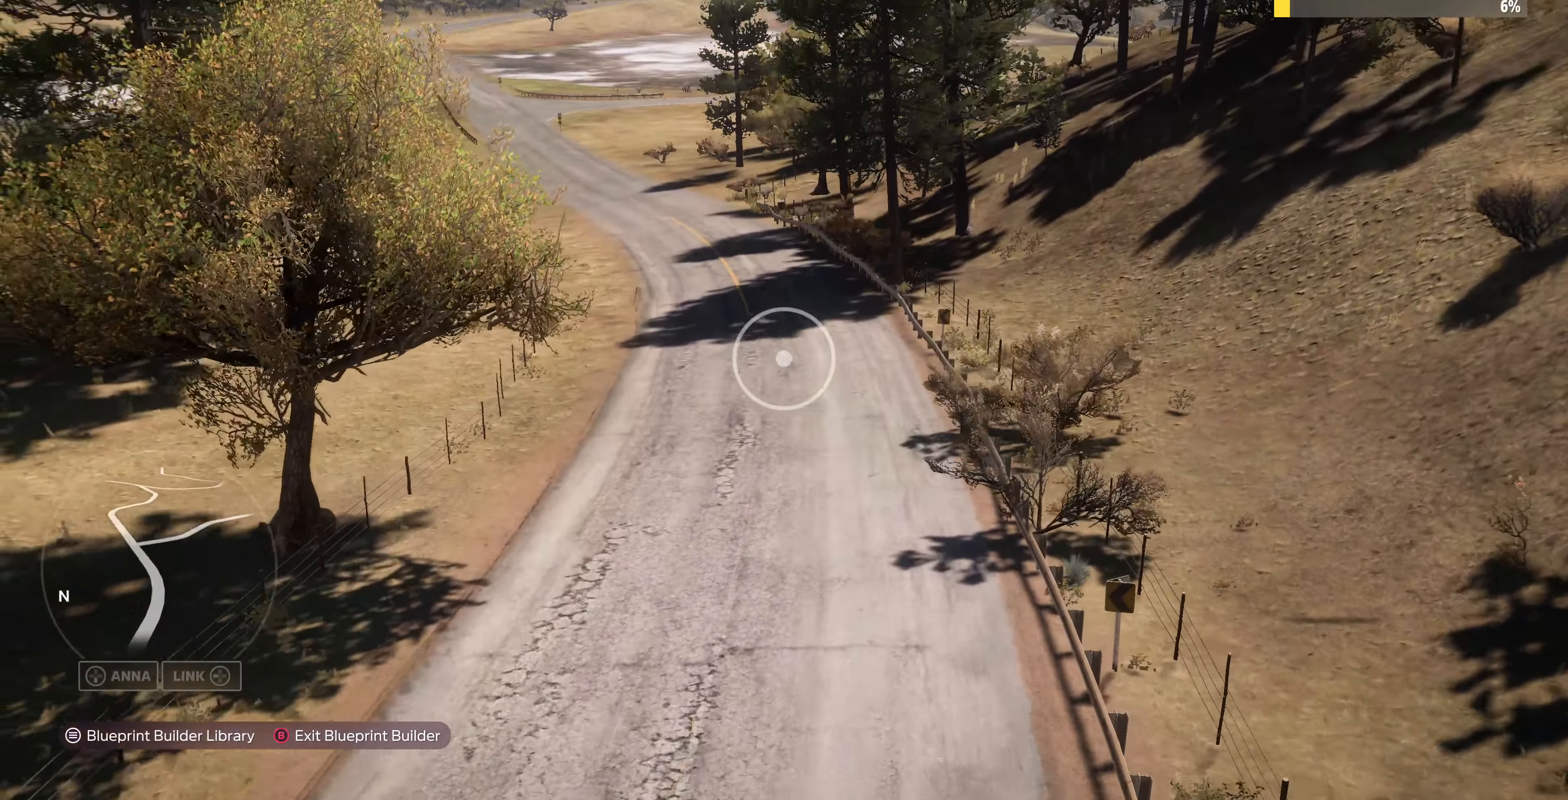
{"buttons": ["L2"], "left_stick": "up", "right_stick": "left", "events": [[33, "right_stick", "center"], [200, "L2", "down"], [333, "right_stick", "left"]]}
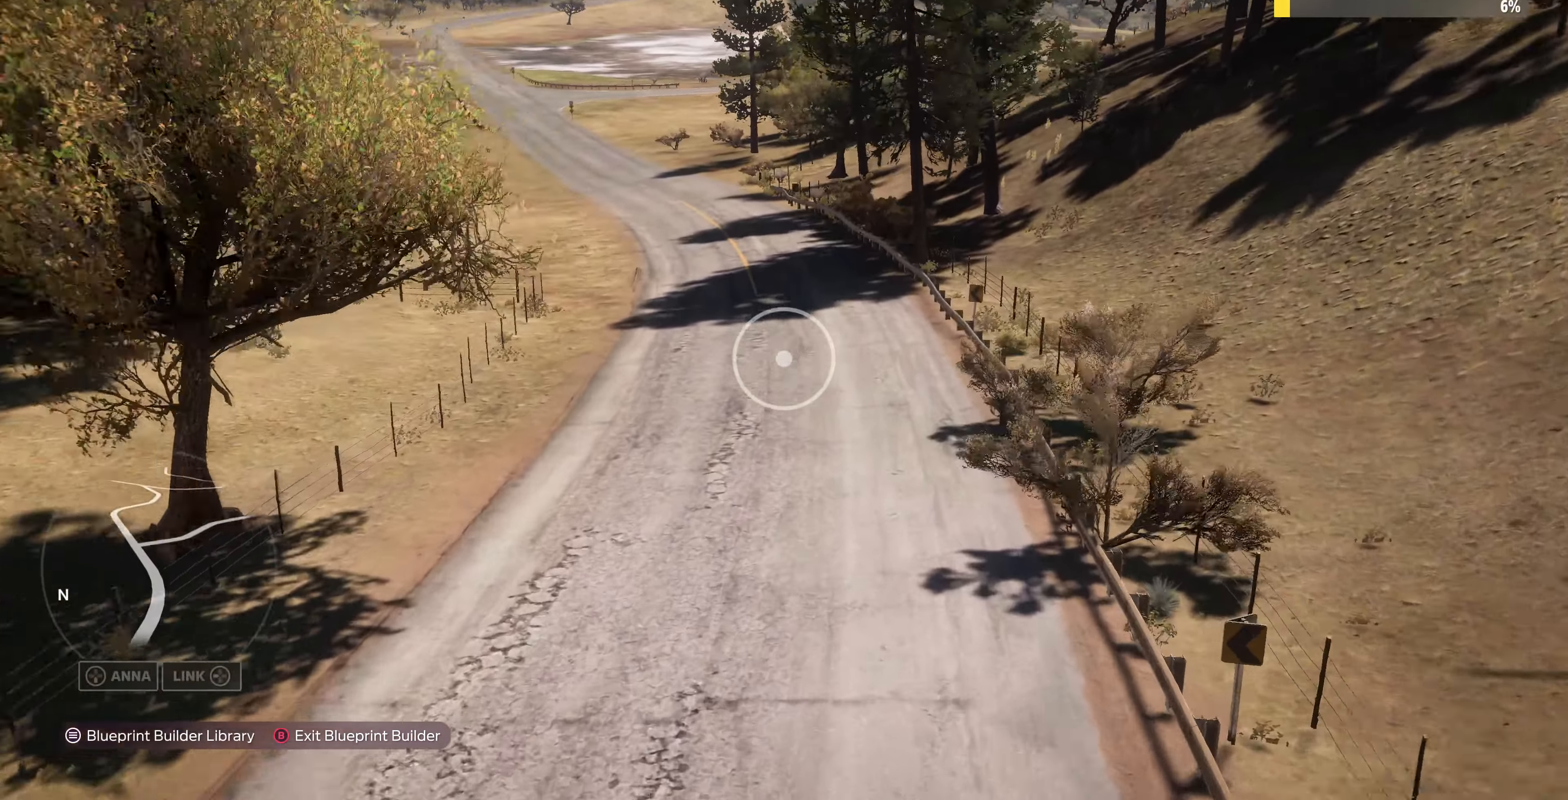
{"buttons": ["L2"], "left_stick": "up", "right_stick": "left", "events": [[167, "L2", "up"], [367, "L2", "down"]]}
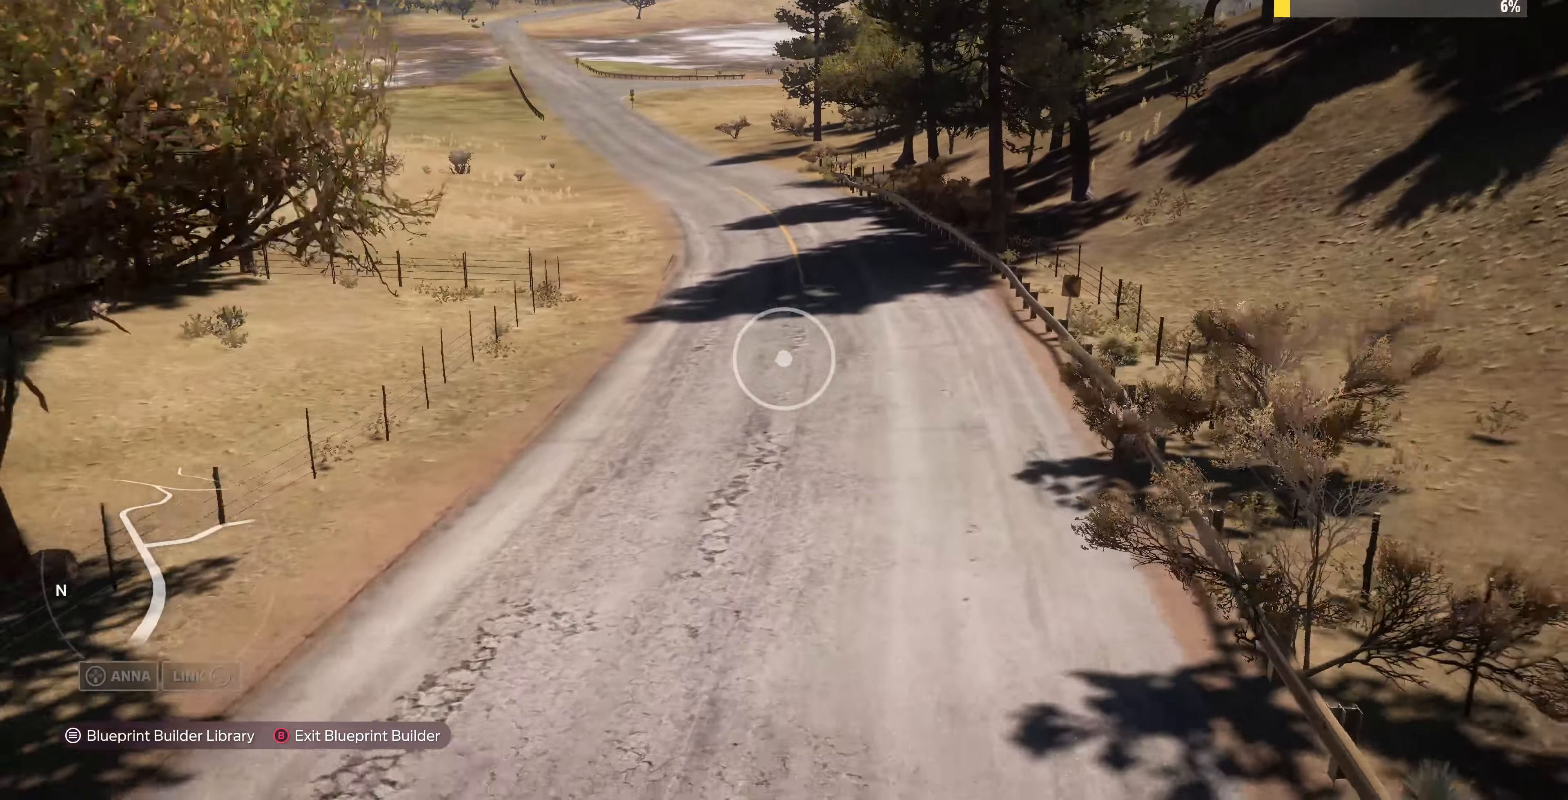
{"buttons": [], "left_stick": "up", "right_stick": "left", "events": [[133, "L2", "up"]]}
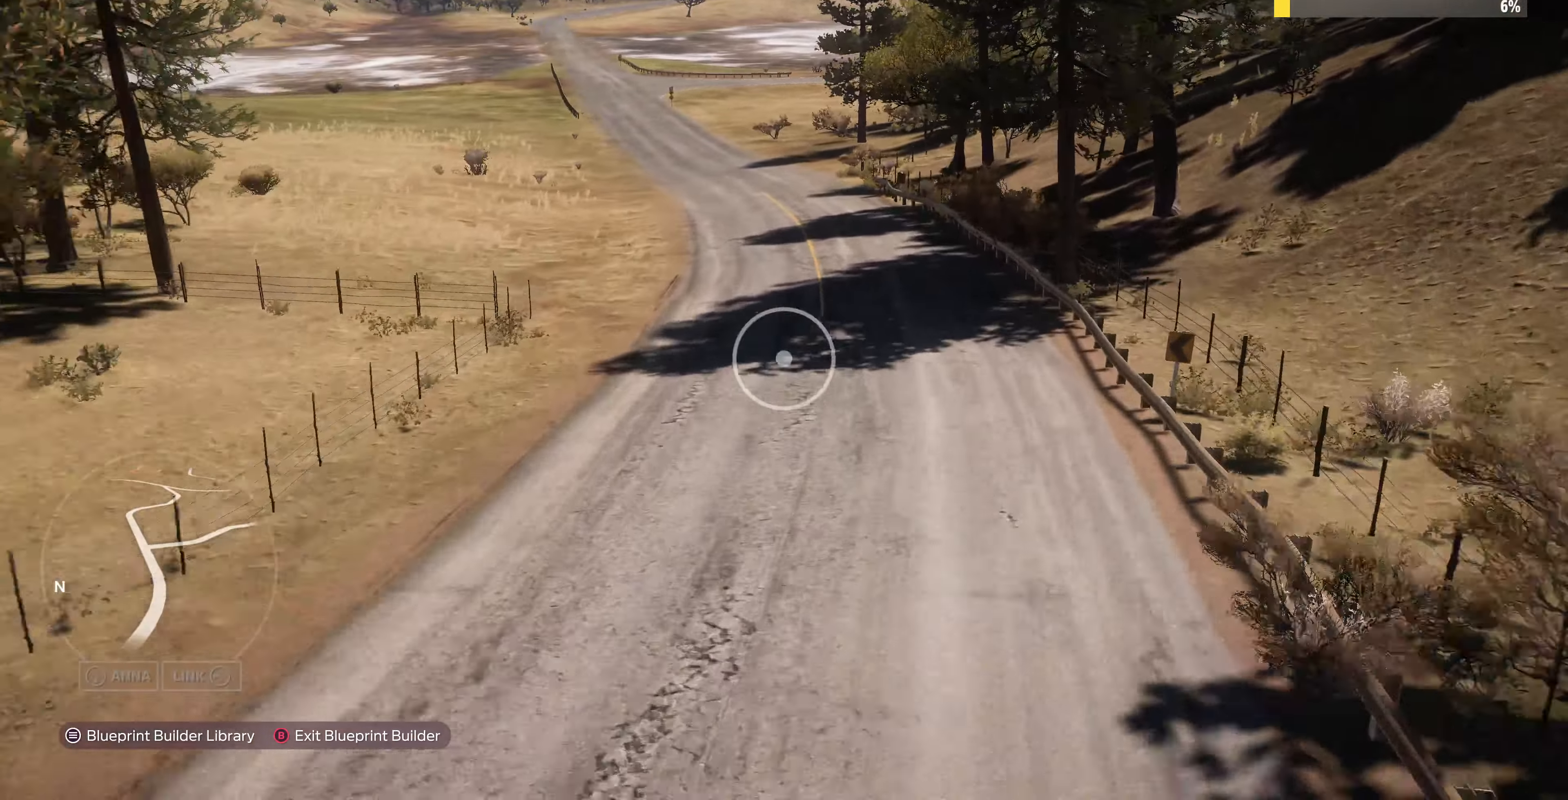
{"buttons": [], "left_stick": "up", "right_stick": "left", "events": []}
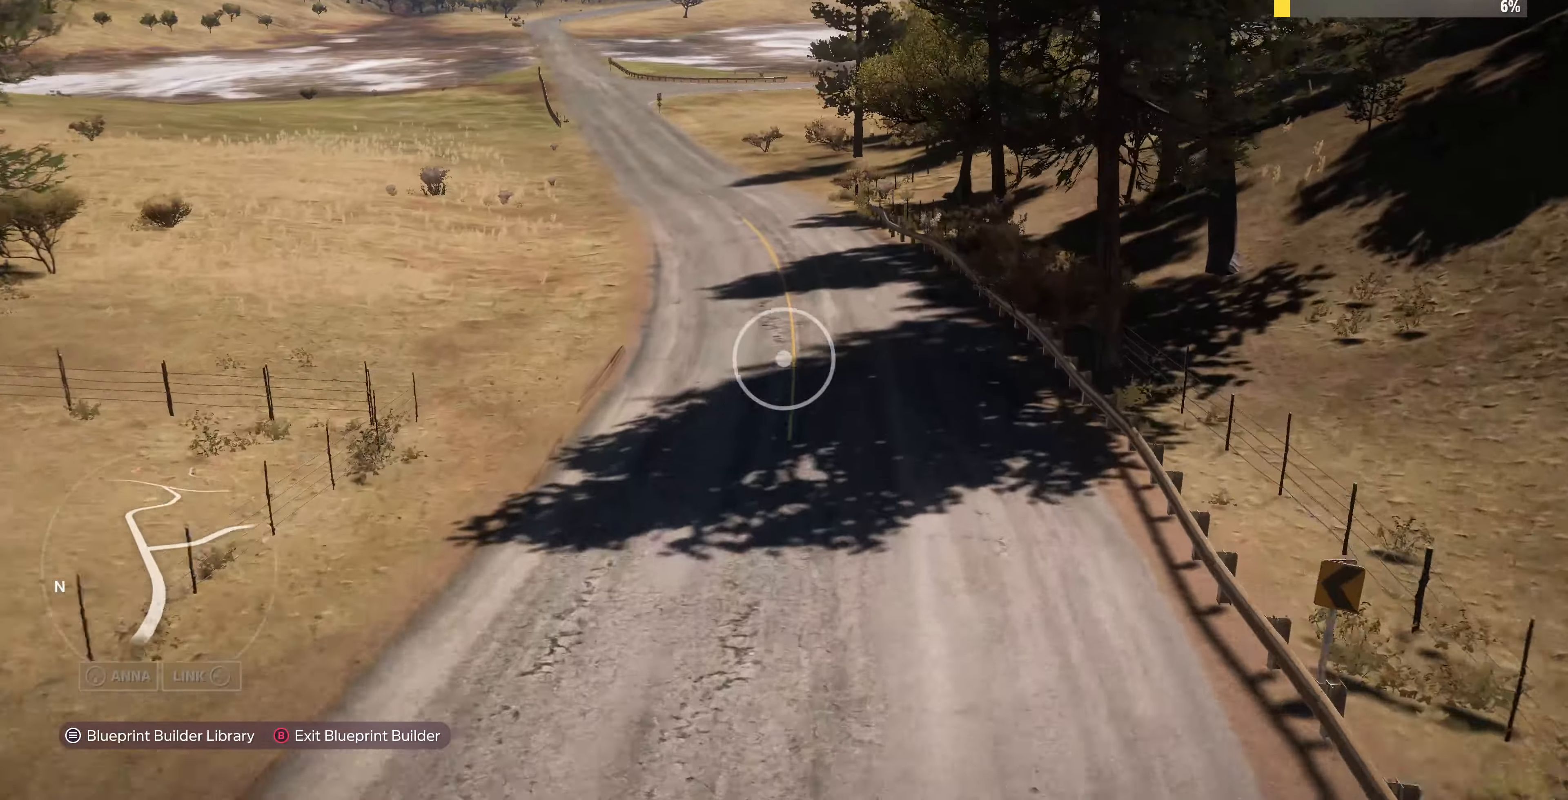
{"buttons": [], "left_stick": "up", "right_stick": "center", "events": [[333, "right_stick", "center"]]}
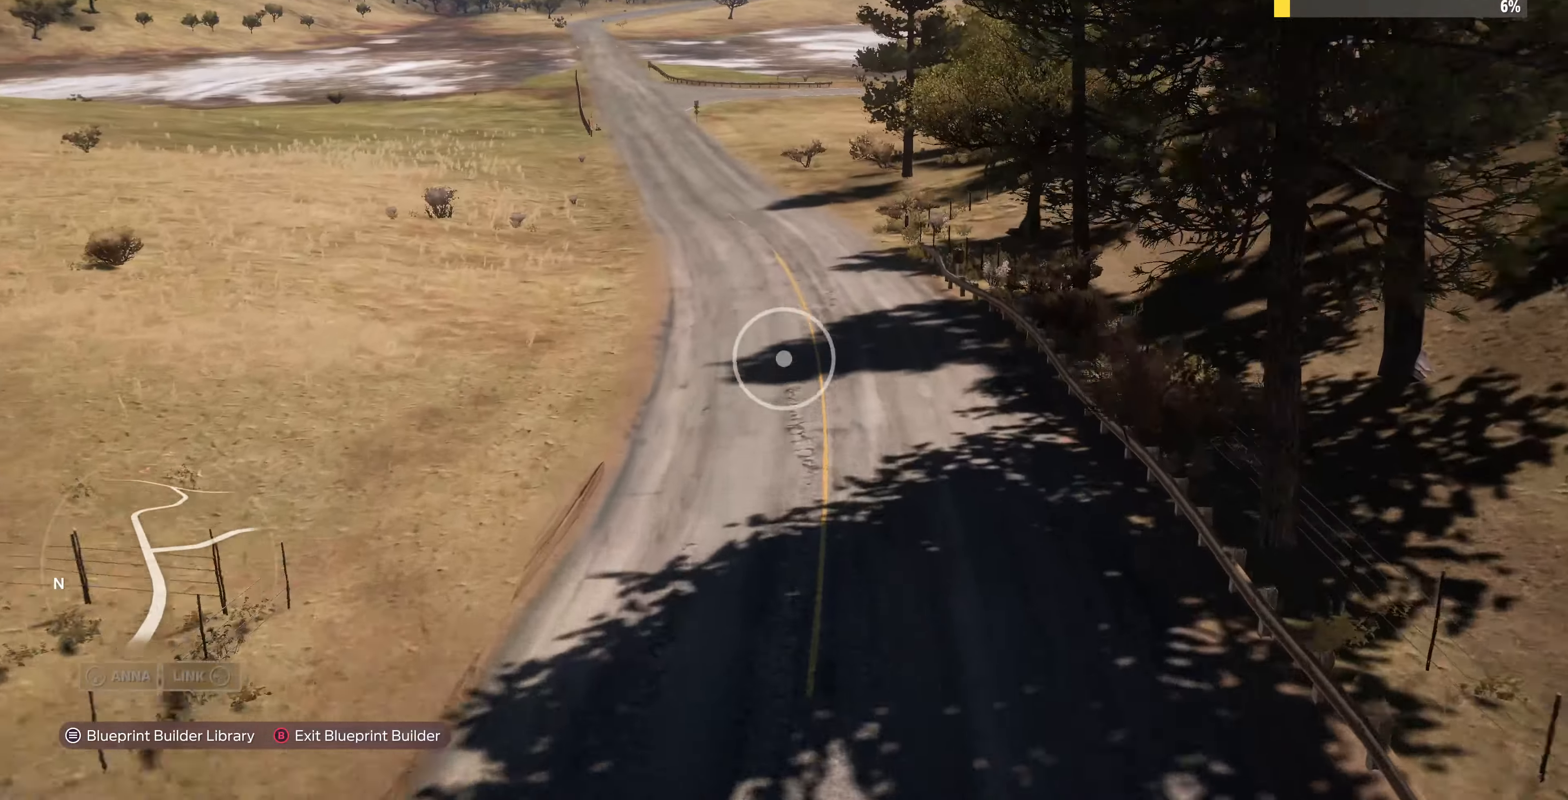
{"buttons": [], "left_stick": "up", "right_stick": "left", "events": [[33, "right_stick", "left"], [167, "R2", "down"], [467, "R2", "up"]]}
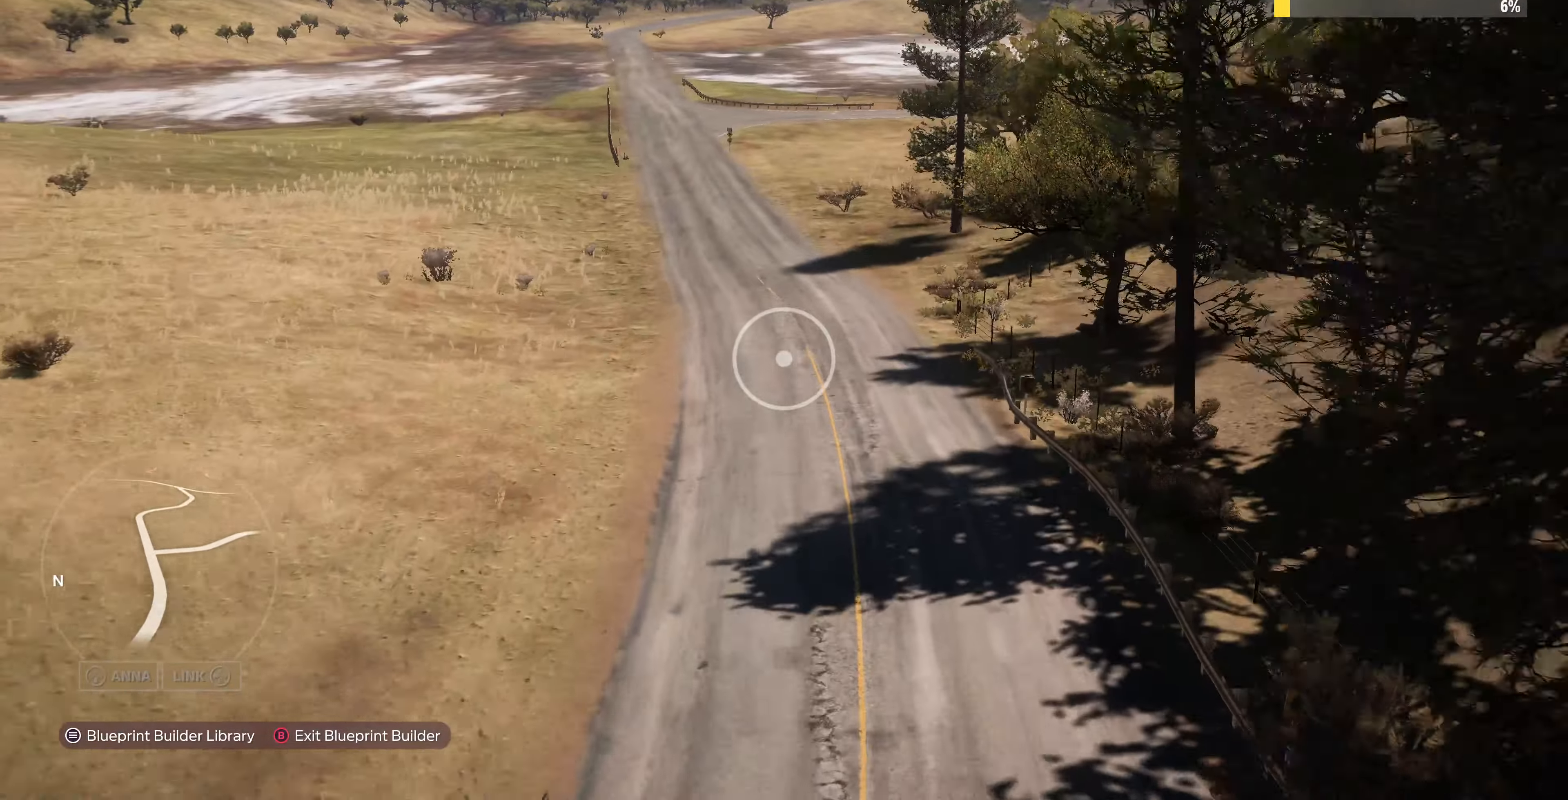
{"buttons": [], "left_stick": "up", "right_stick": "center", "events": [[100, "right_stick", "center"]]}
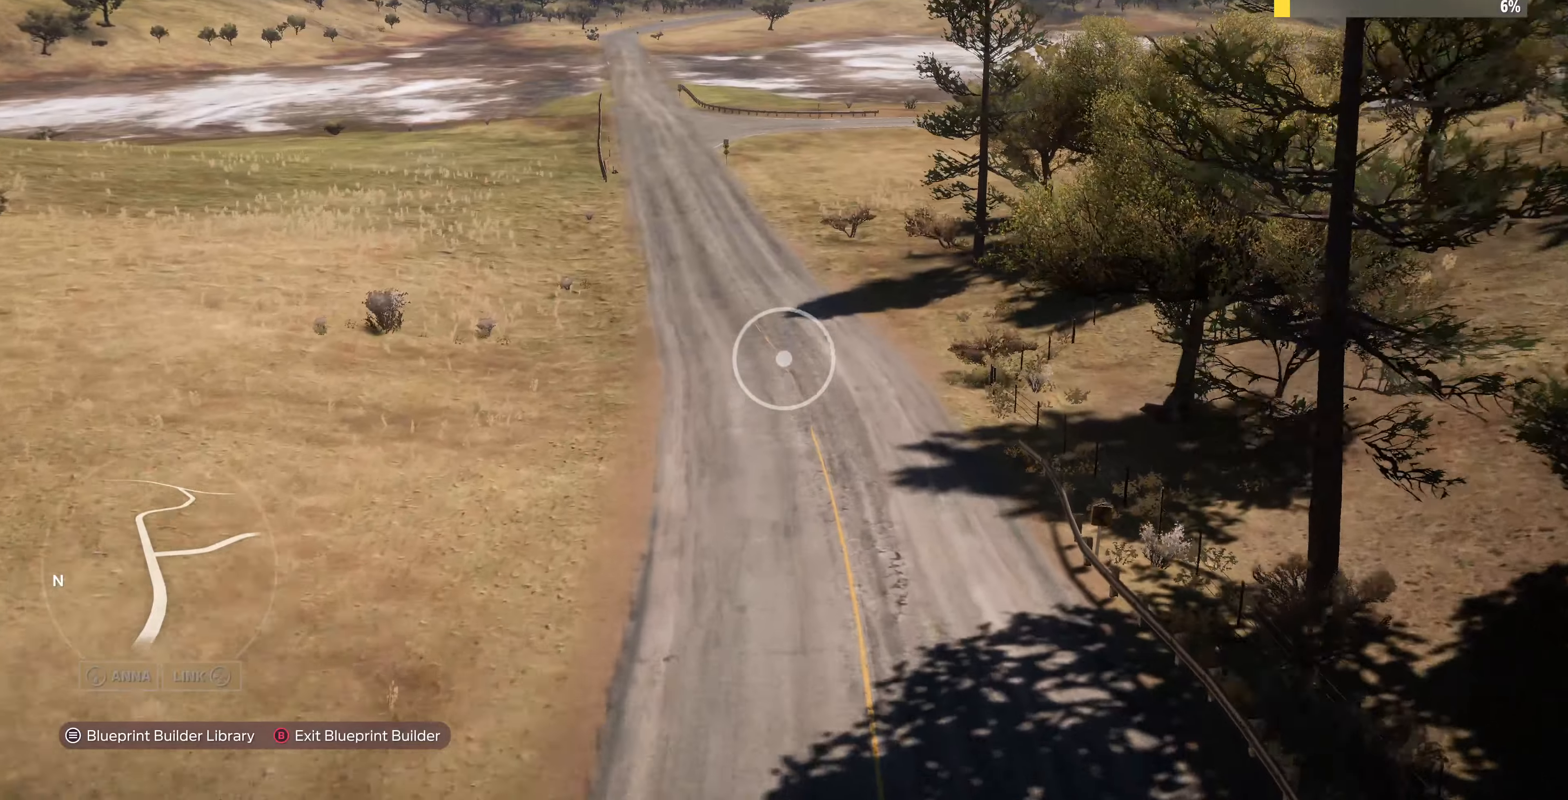
{"buttons": [], "left_stick": "up", "right_stick": "center", "events": []}
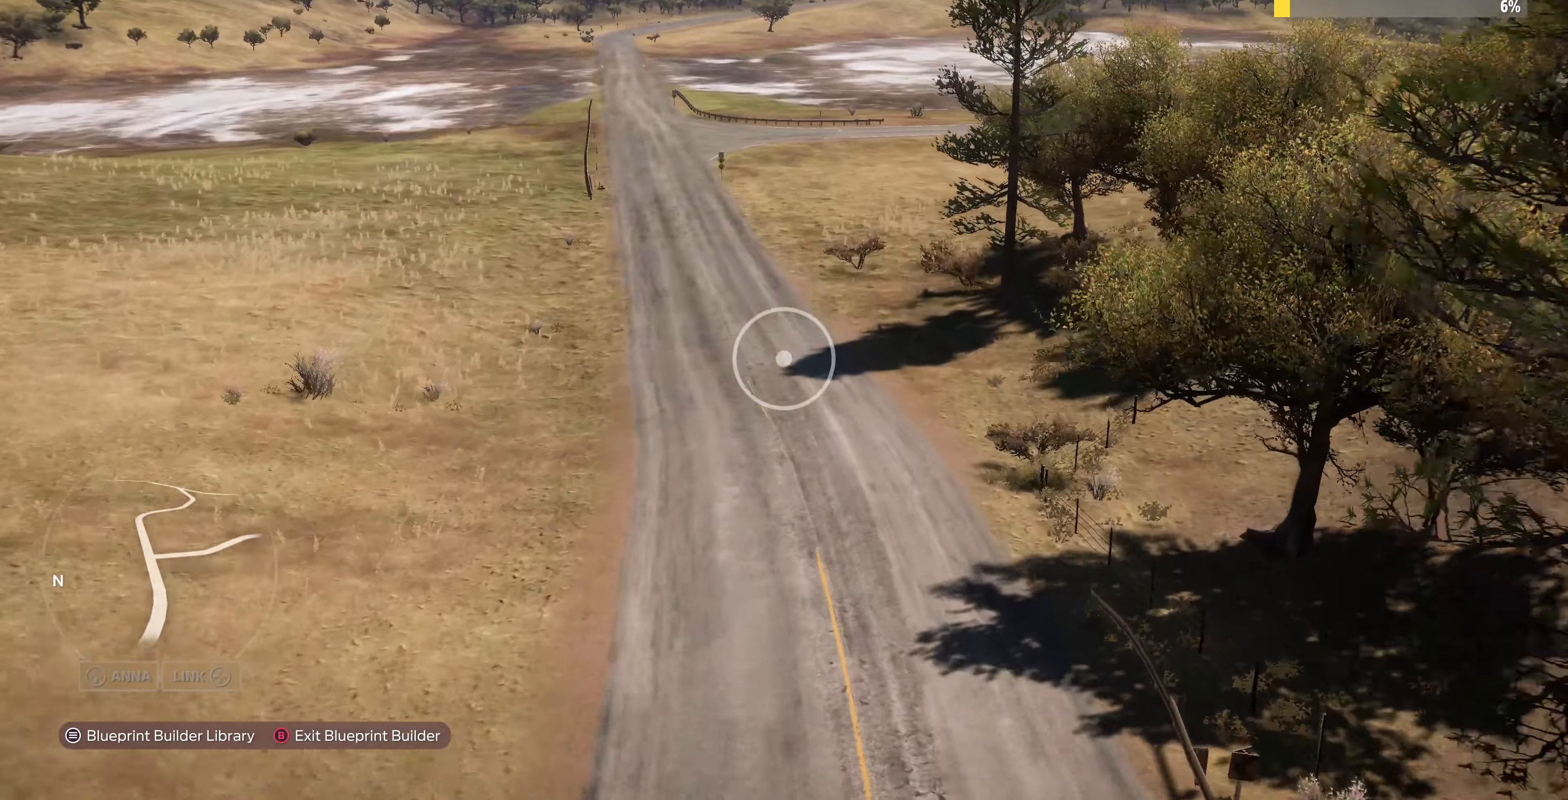
{"buttons": ["L2"], "left_stick": "up", "right_stick": "center", "events": [[400, "L2", "down"]]}
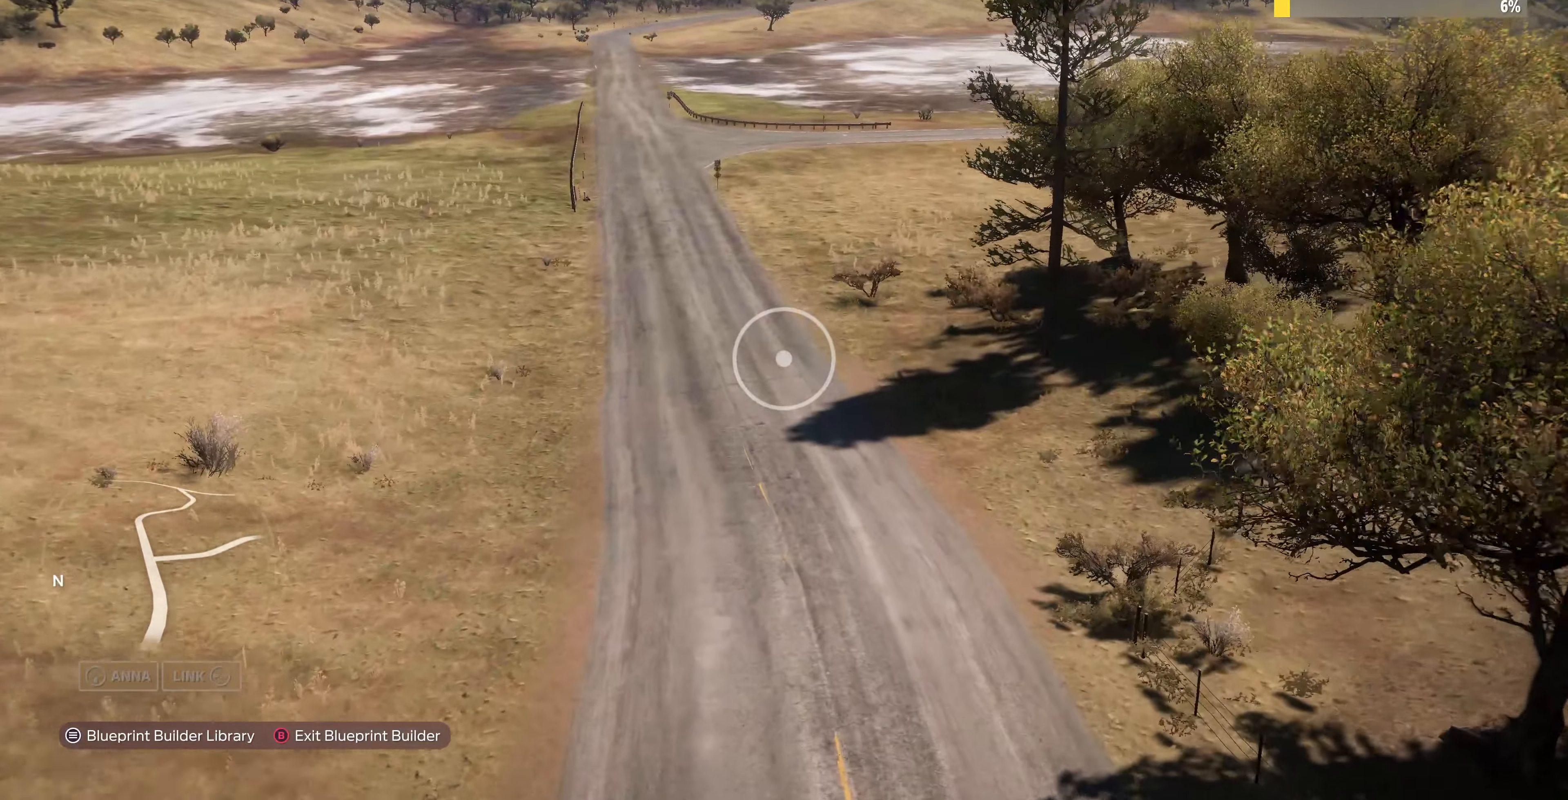
{"buttons": [], "left_stick": "up", "right_stick": "center", "events": [[166, "L2", "up"]]}
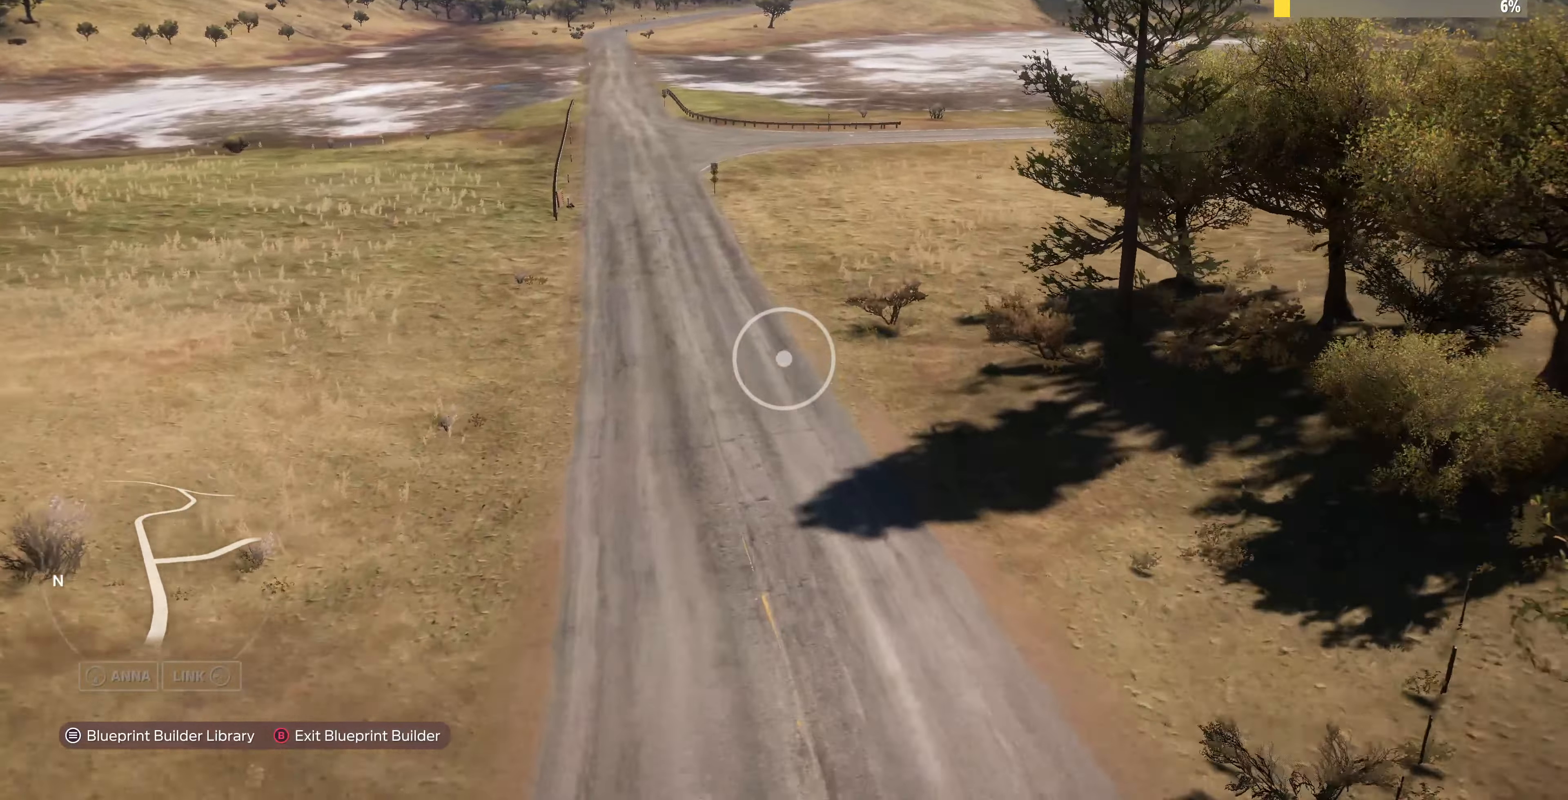
{"buttons": [], "left_stick": "up-left", "right_stick": "center", "events": [[333, "left_stick", "up-left"]]}
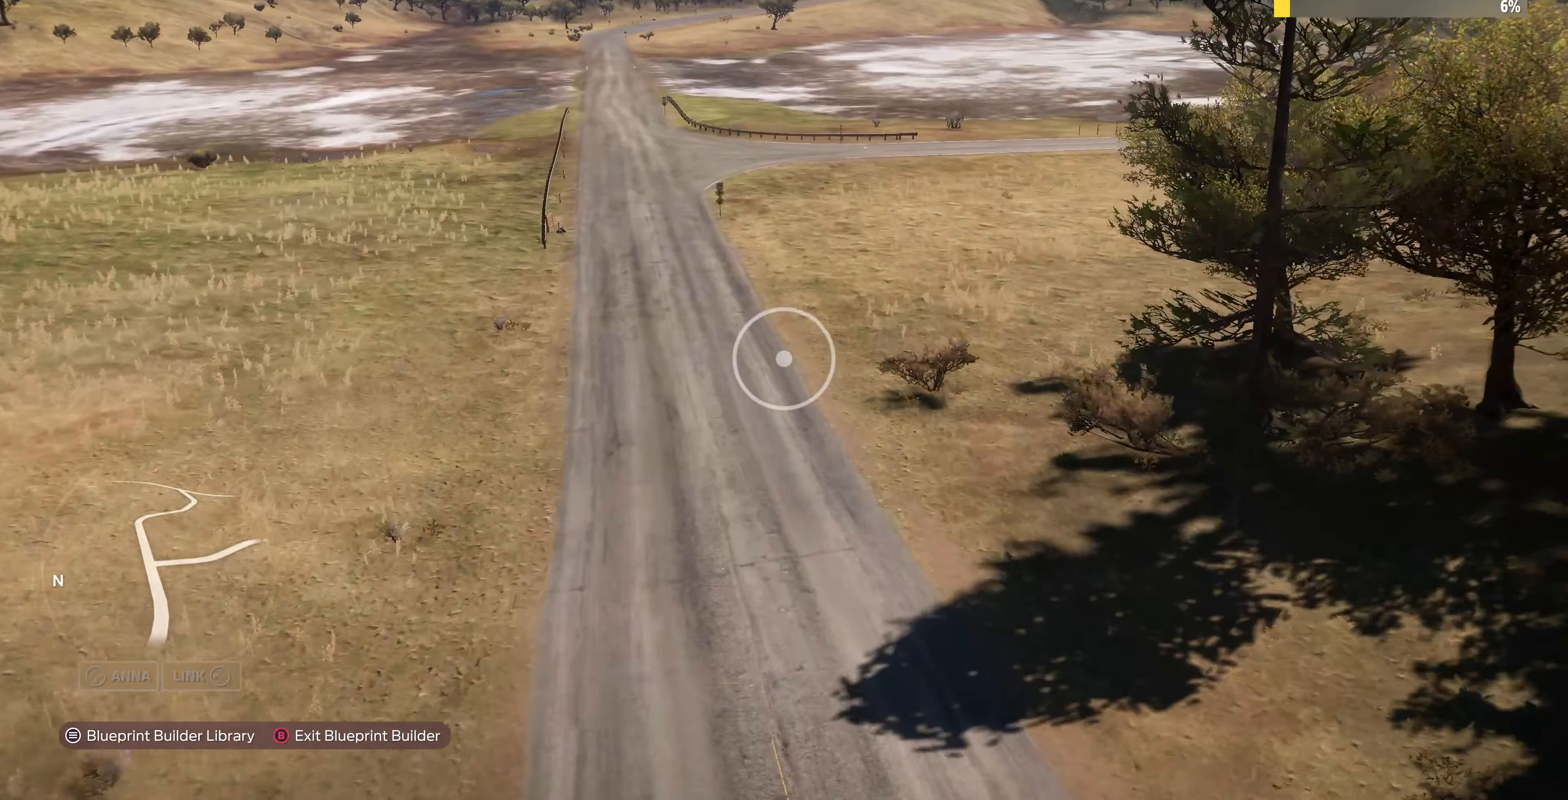
{"buttons": [], "left_stick": "up-left", "right_stick": "center", "events": []}
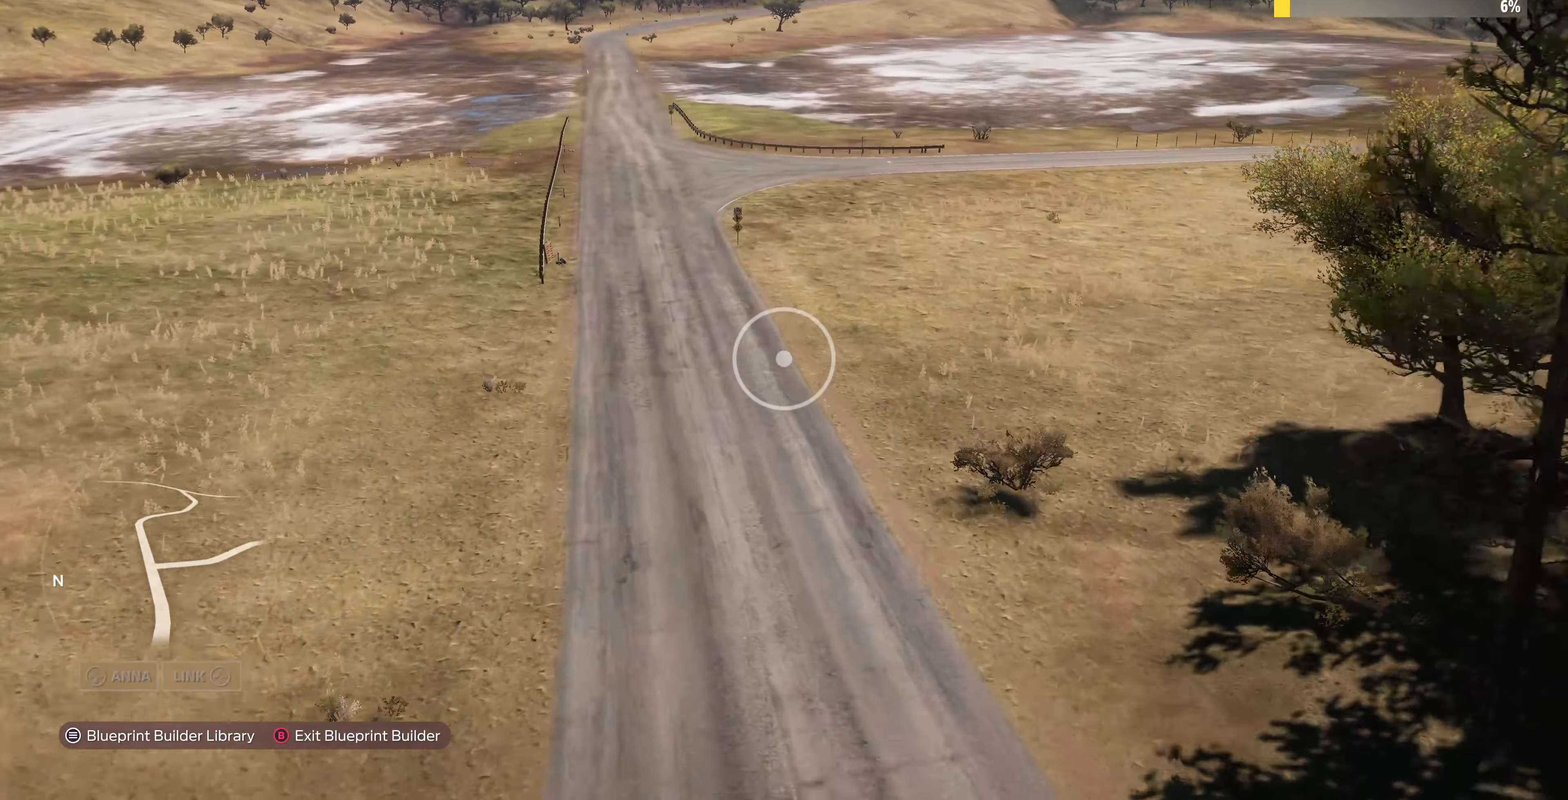
{"buttons": [], "left_stick": "up-left", "right_stick": "center", "events": []}
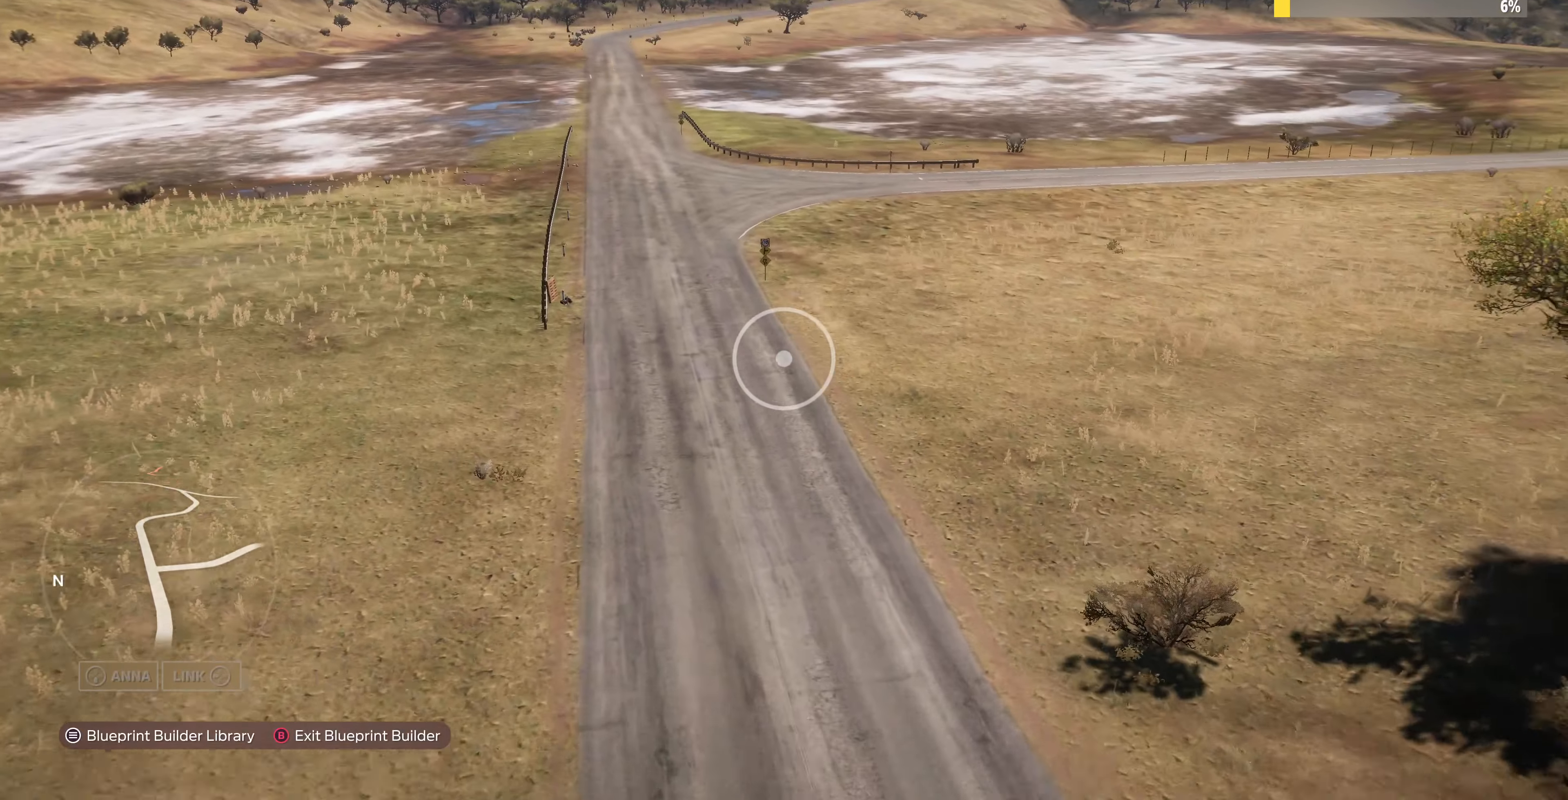
{"buttons": [], "left_stick": "up-left", "right_stick": "center", "events": [[133, "left_stick", "center"], [433, "left_stick", "up-left"]]}
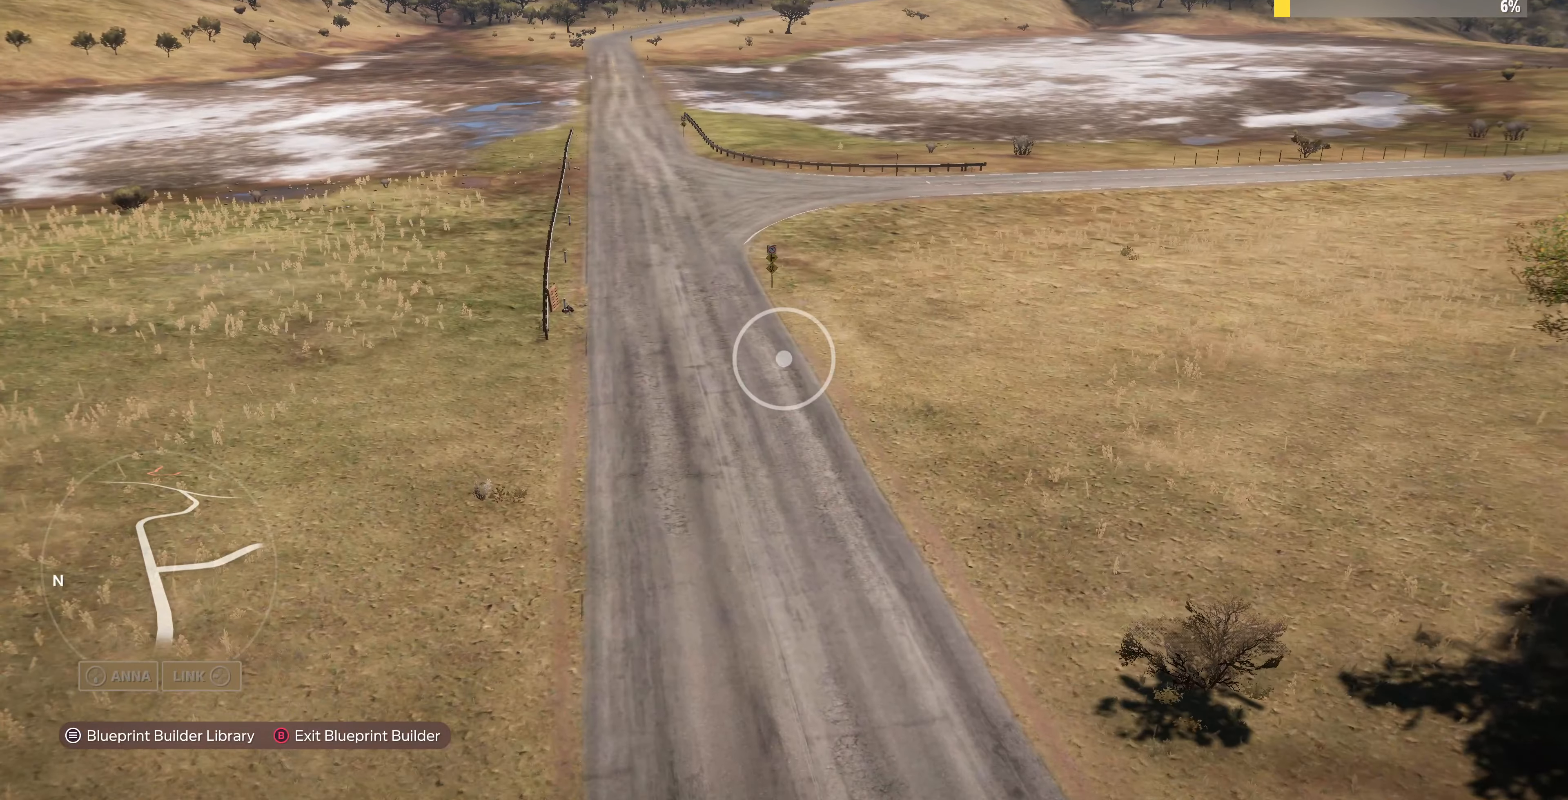
{"buttons": ["L2"], "left_stick": "up-left", "right_stick": "center", "events": [[433, "L2", "down"]]}
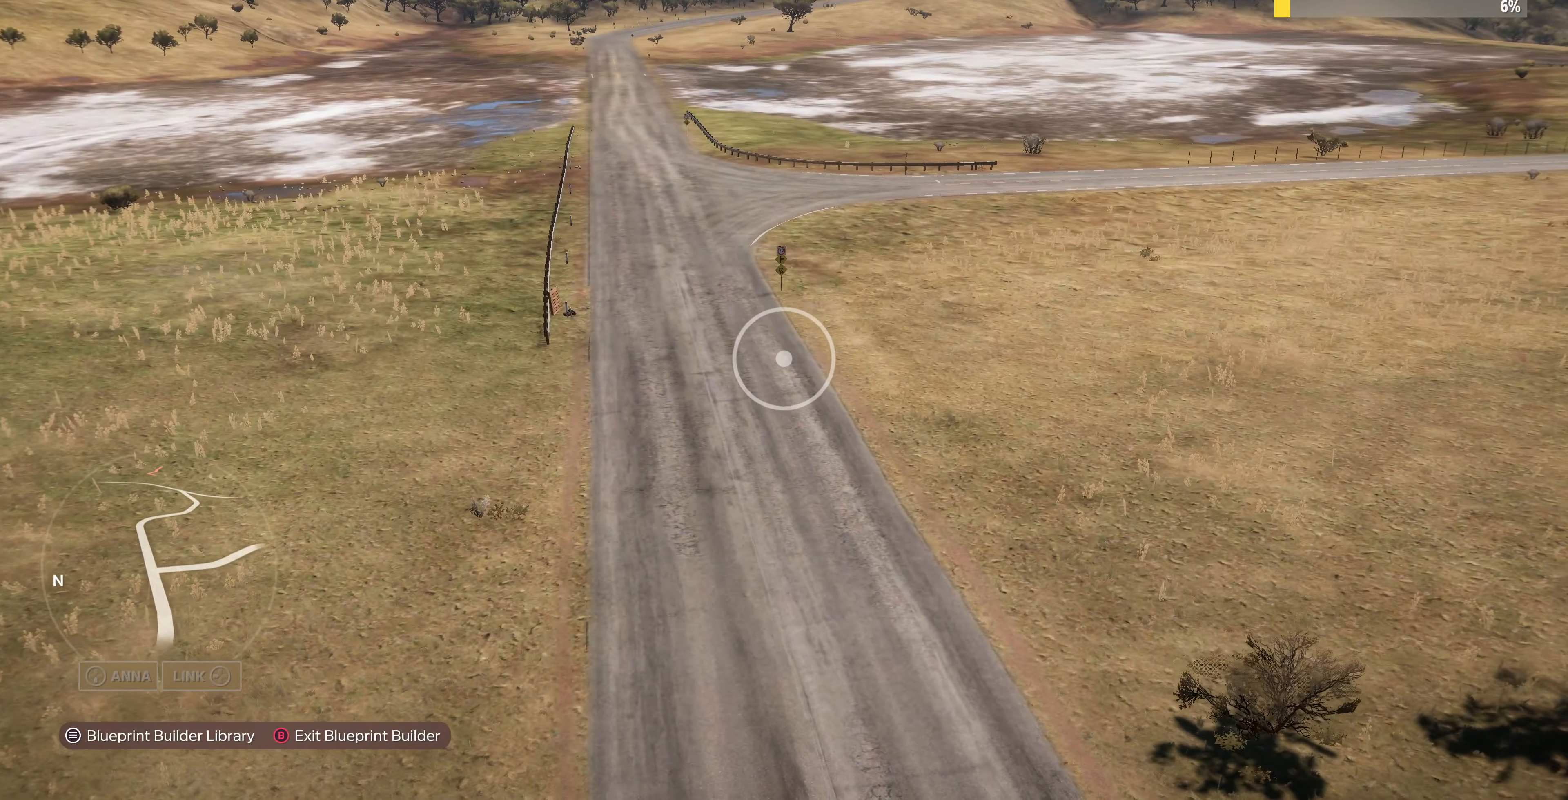
{"buttons": [], "left_stick": "up-left", "right_stick": "center", "events": [[266, "L2", "up"]]}
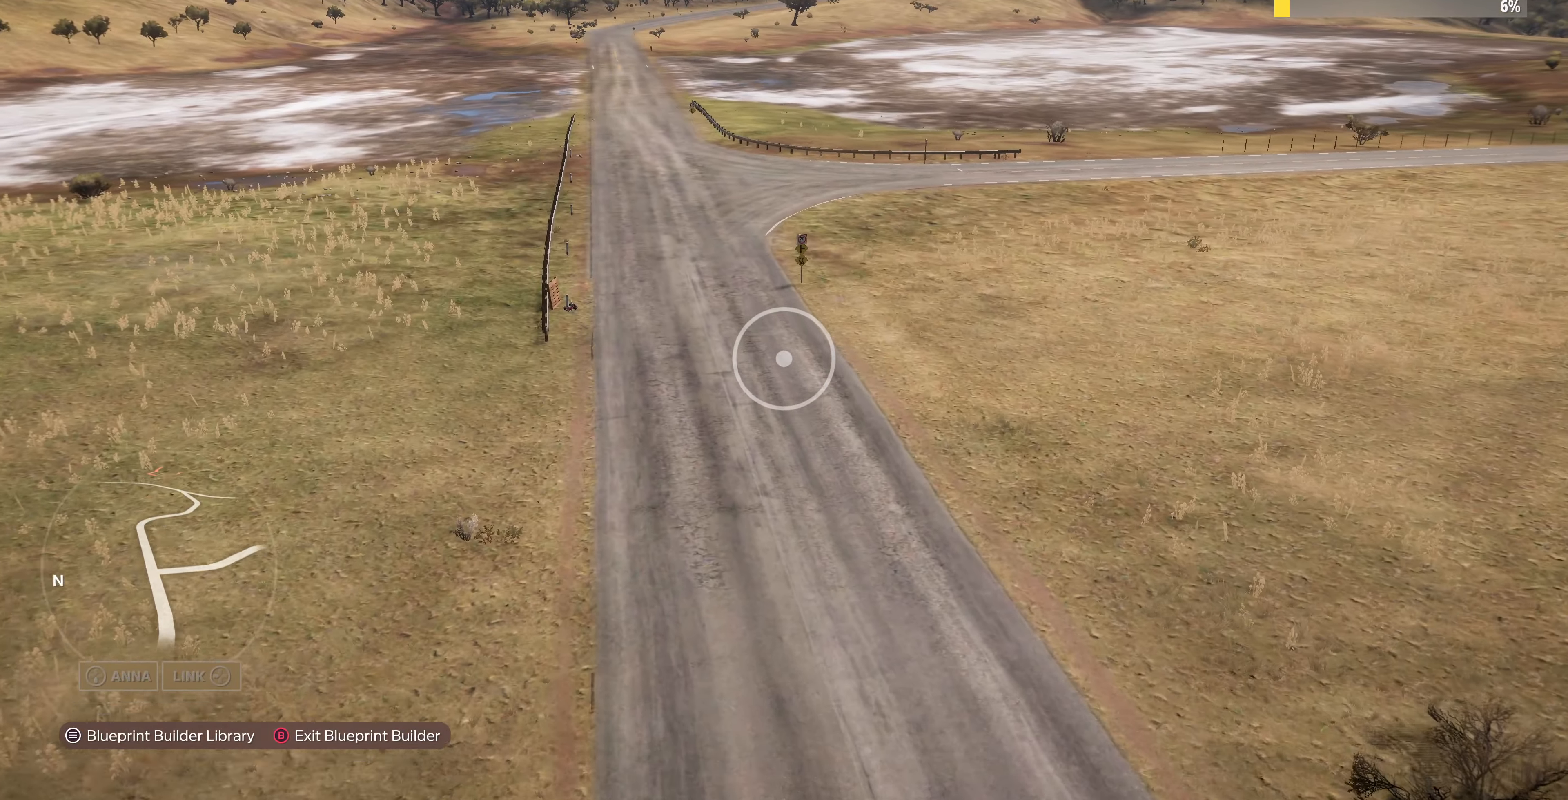
{"buttons": [], "left_stick": "up-left", "right_stick": "center", "events": []}